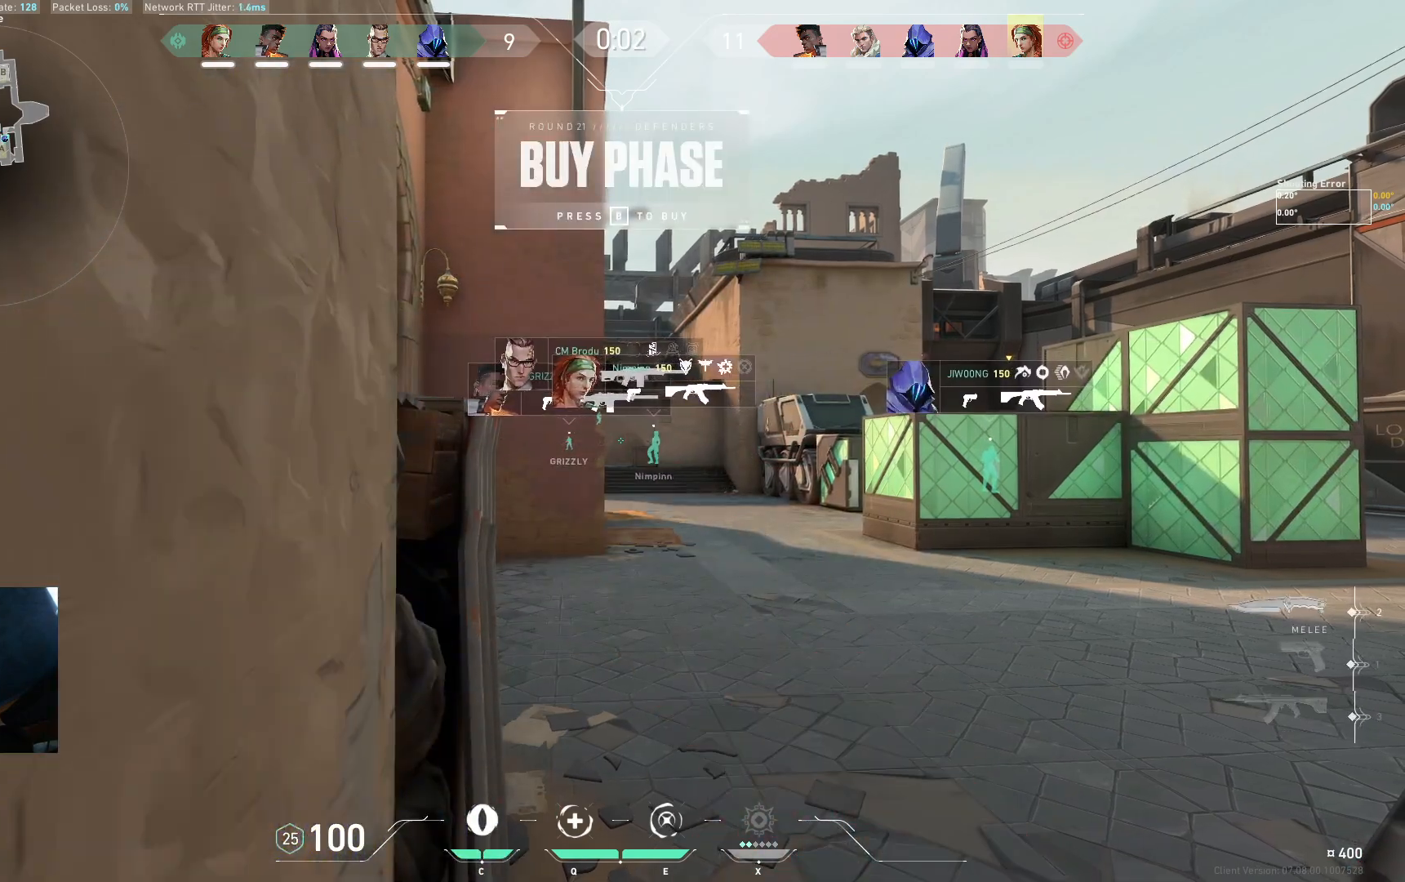
Gameplay with keyboard; each line is a JSON object with the keys held at the frame after it. "events" lists presses ("down") and releases ("up") of "a", "ctrl", "d", "e", "q", "s", "shift", "space" and "w" between this image and that frame as [ms after this image, input, new state], when the widget could be followed in between. No other keys are recorded. Mouse input is not recorded.
{"keys": [], "events": []}
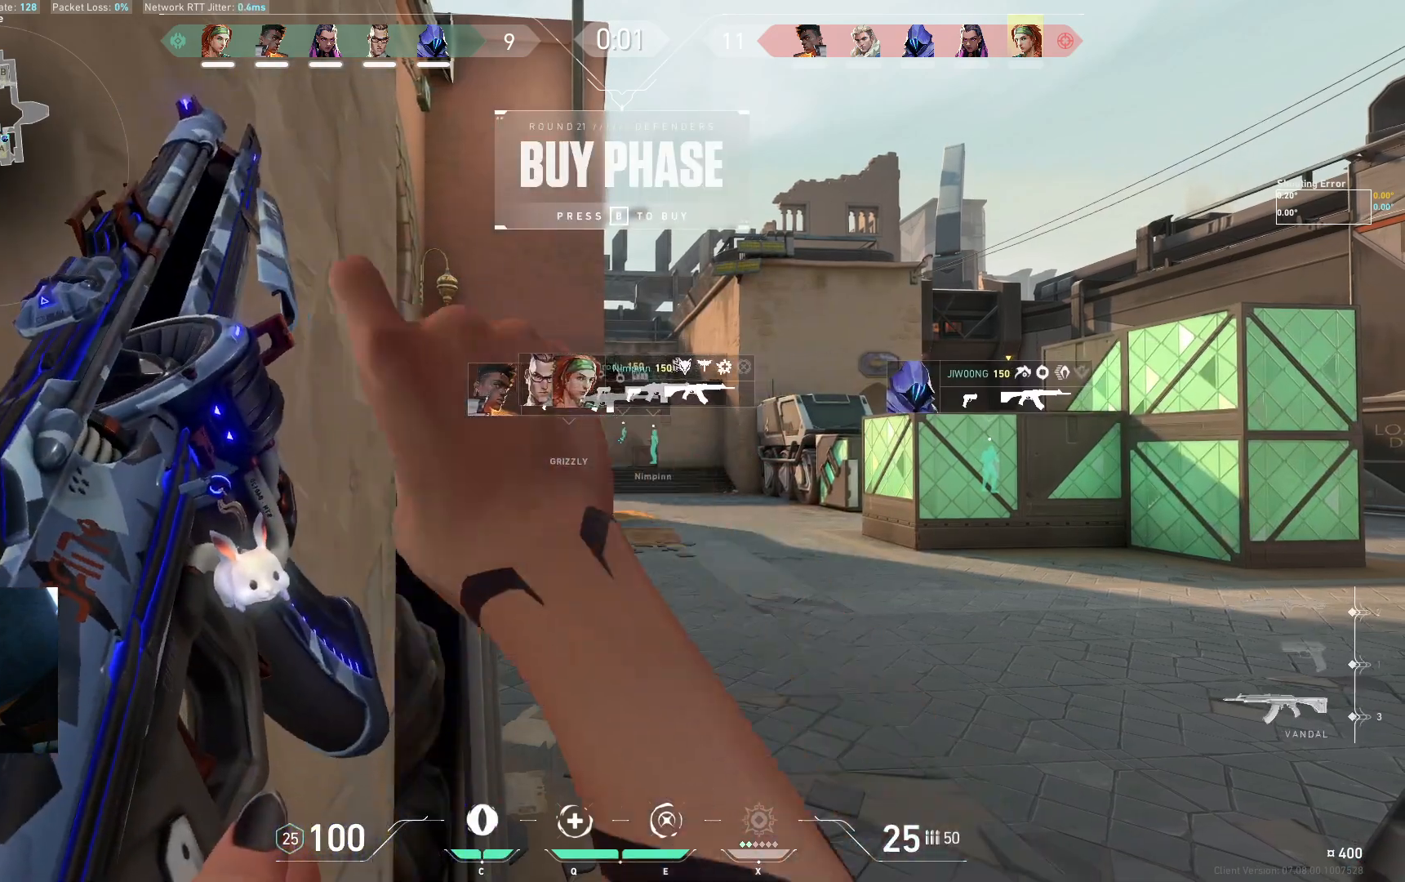
{"keys": [], "events": []}
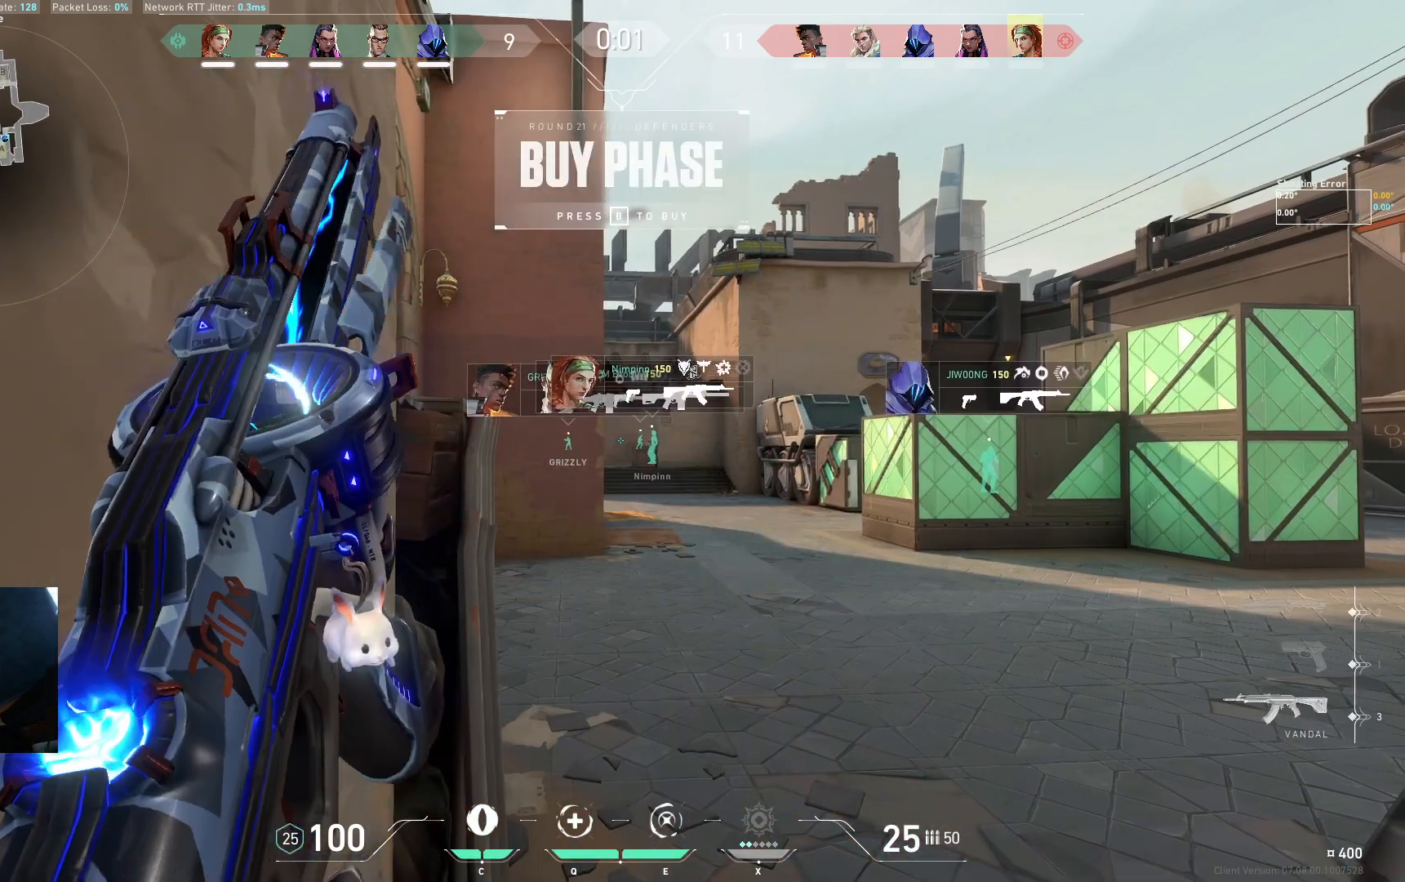
{"keys": ["a", "s"], "events": [[267, "s", "down"], [300, "a", "down"]]}
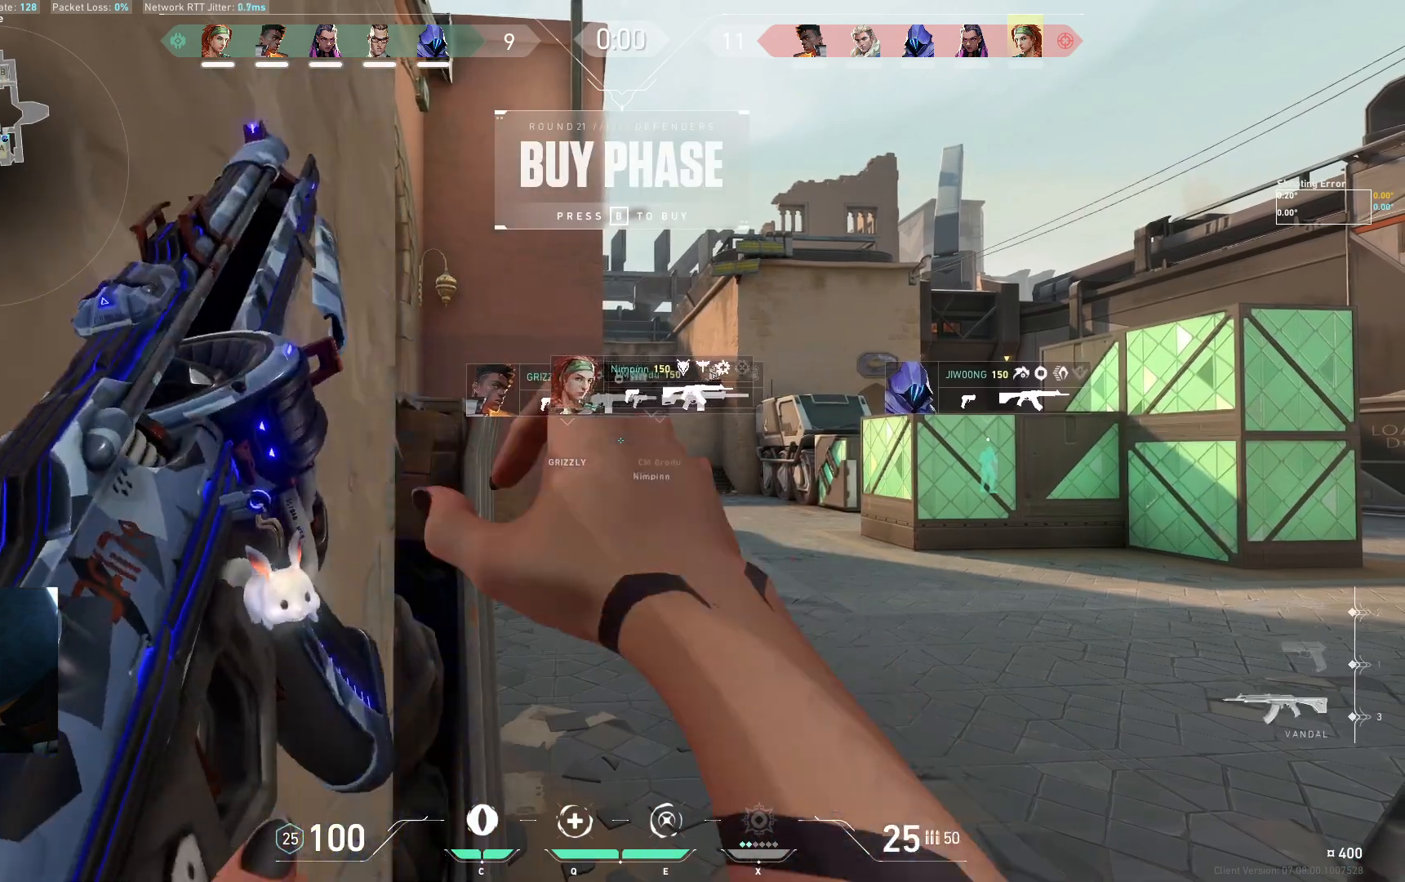
{"keys": ["a"], "events": [[33, "s", "up"]]}
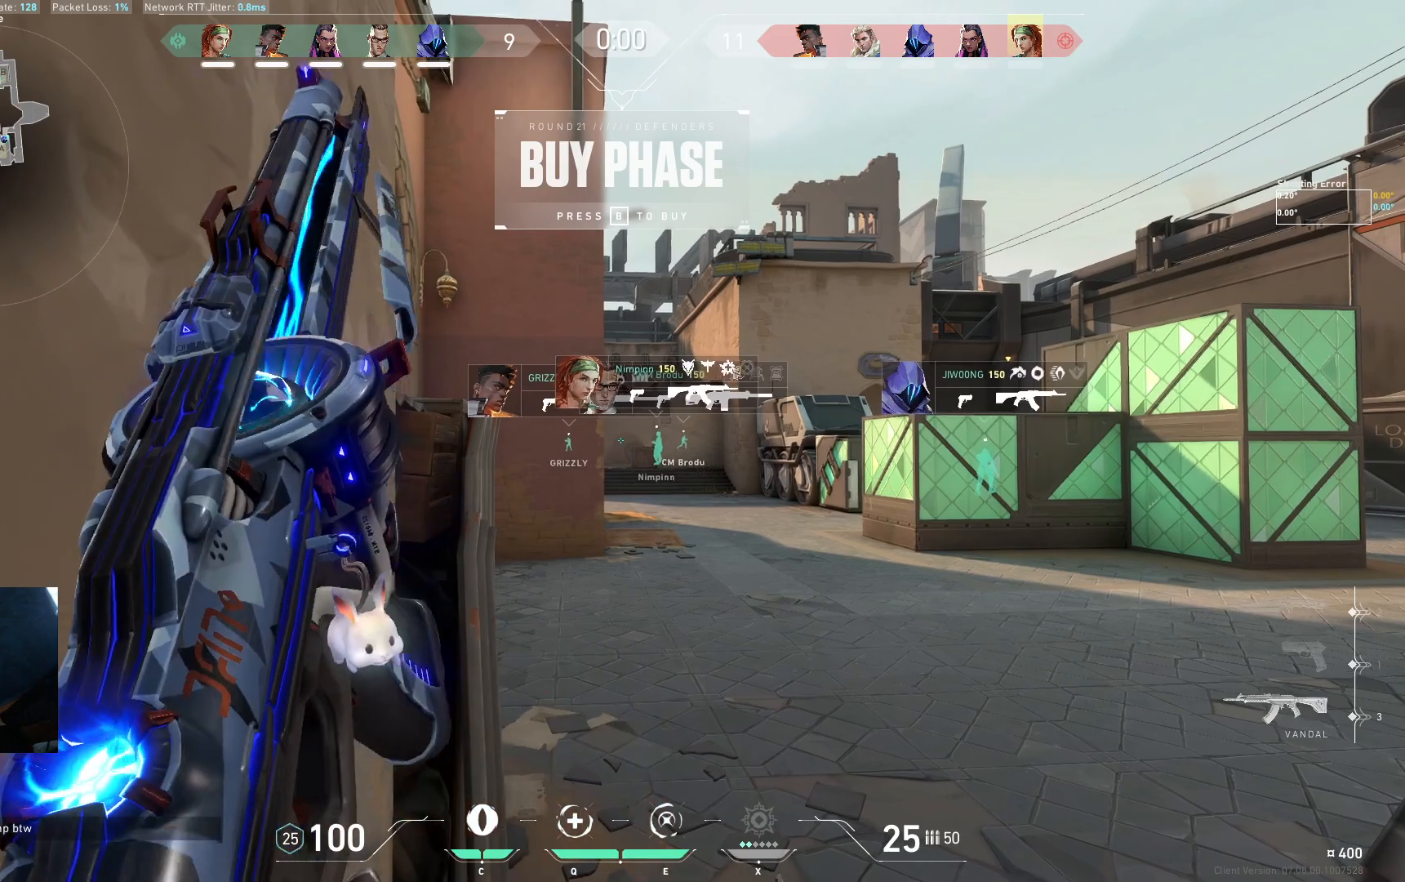
{"keys": [], "events": [[217, "a", "up"]]}
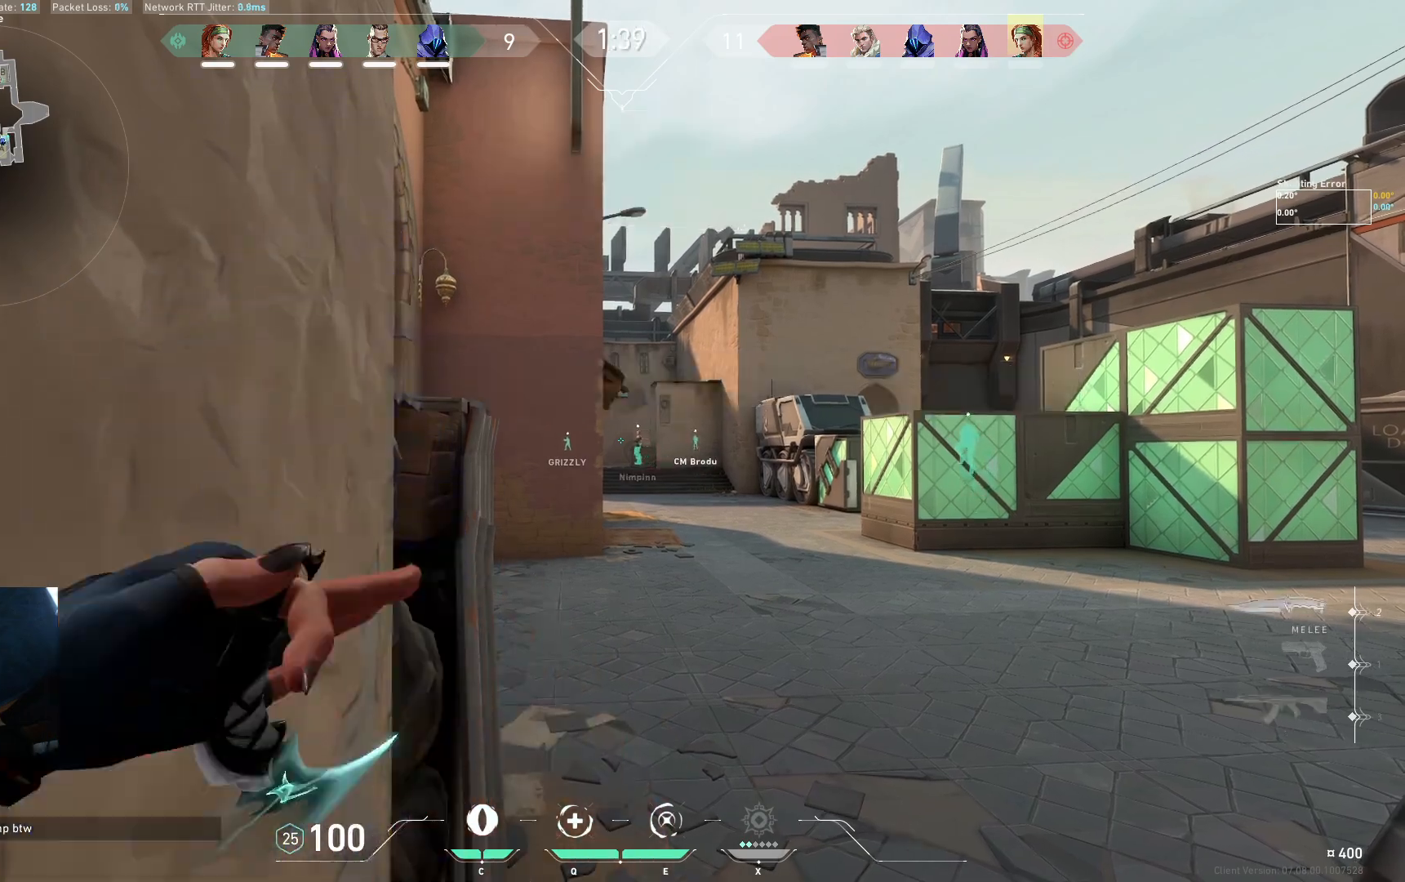
{"keys": [], "events": []}
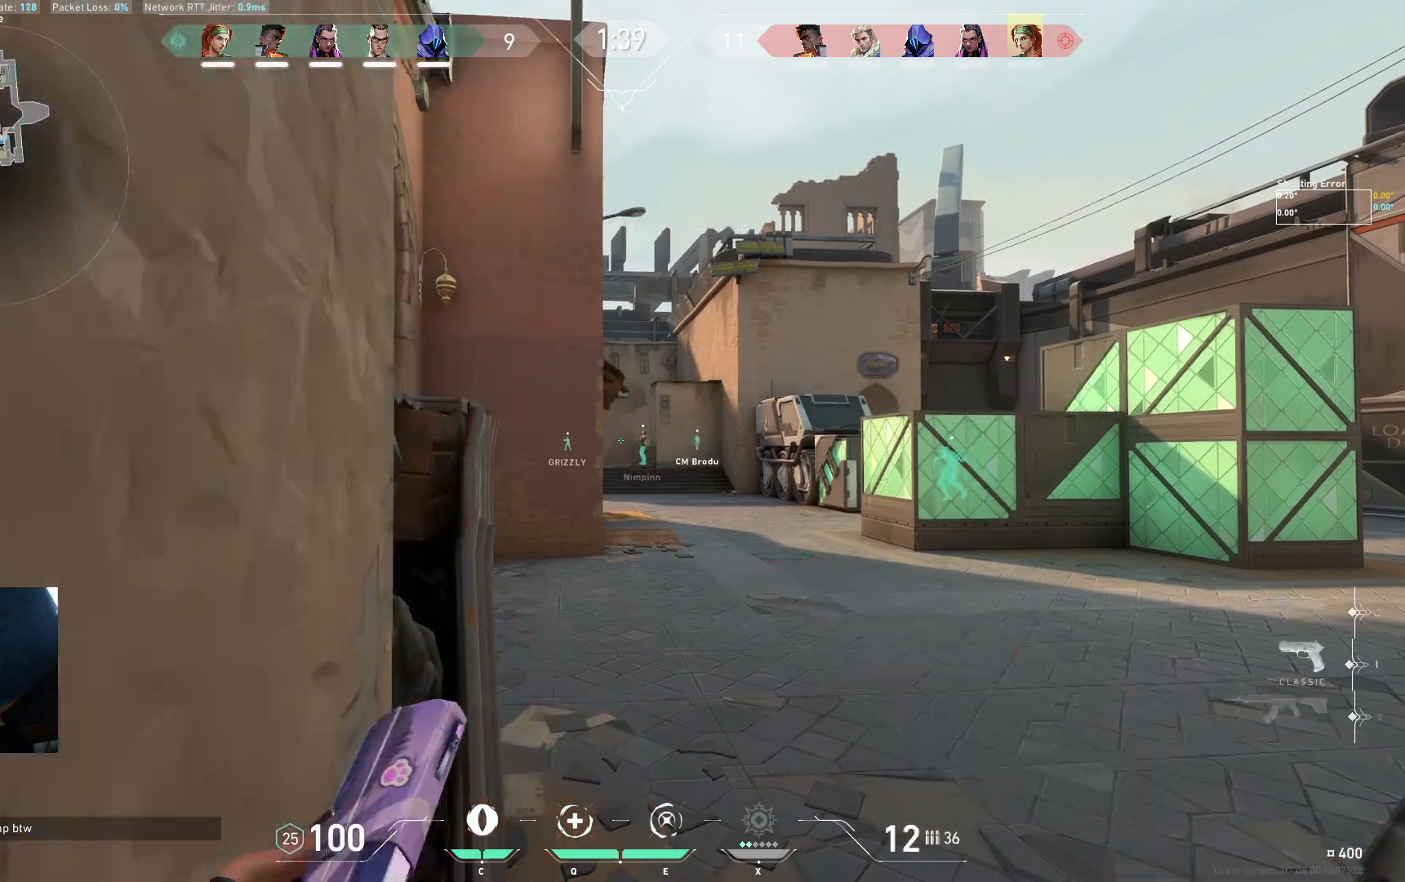
{"keys": [], "events": []}
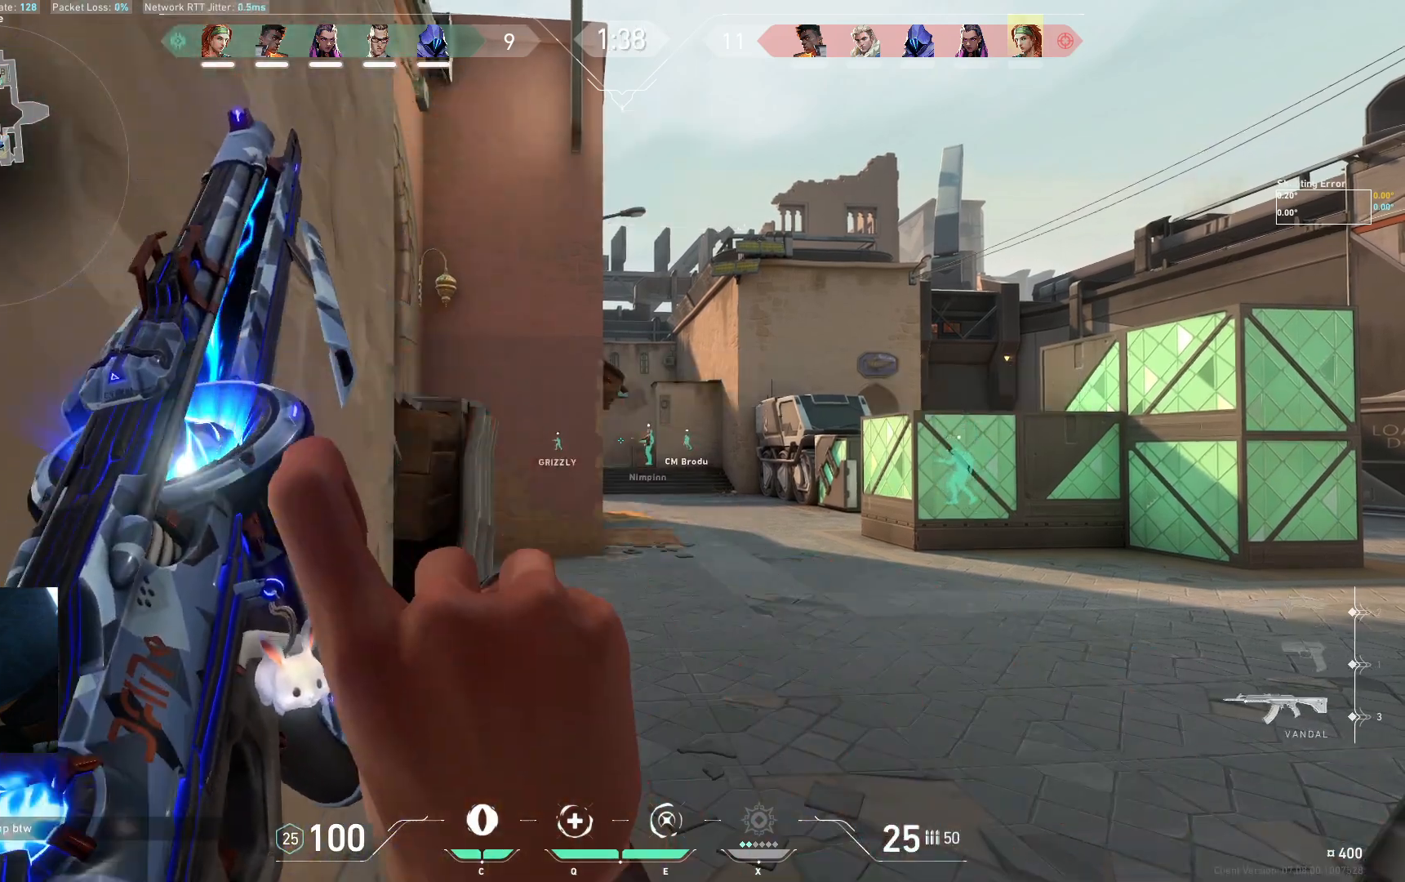
{"keys": [], "events": []}
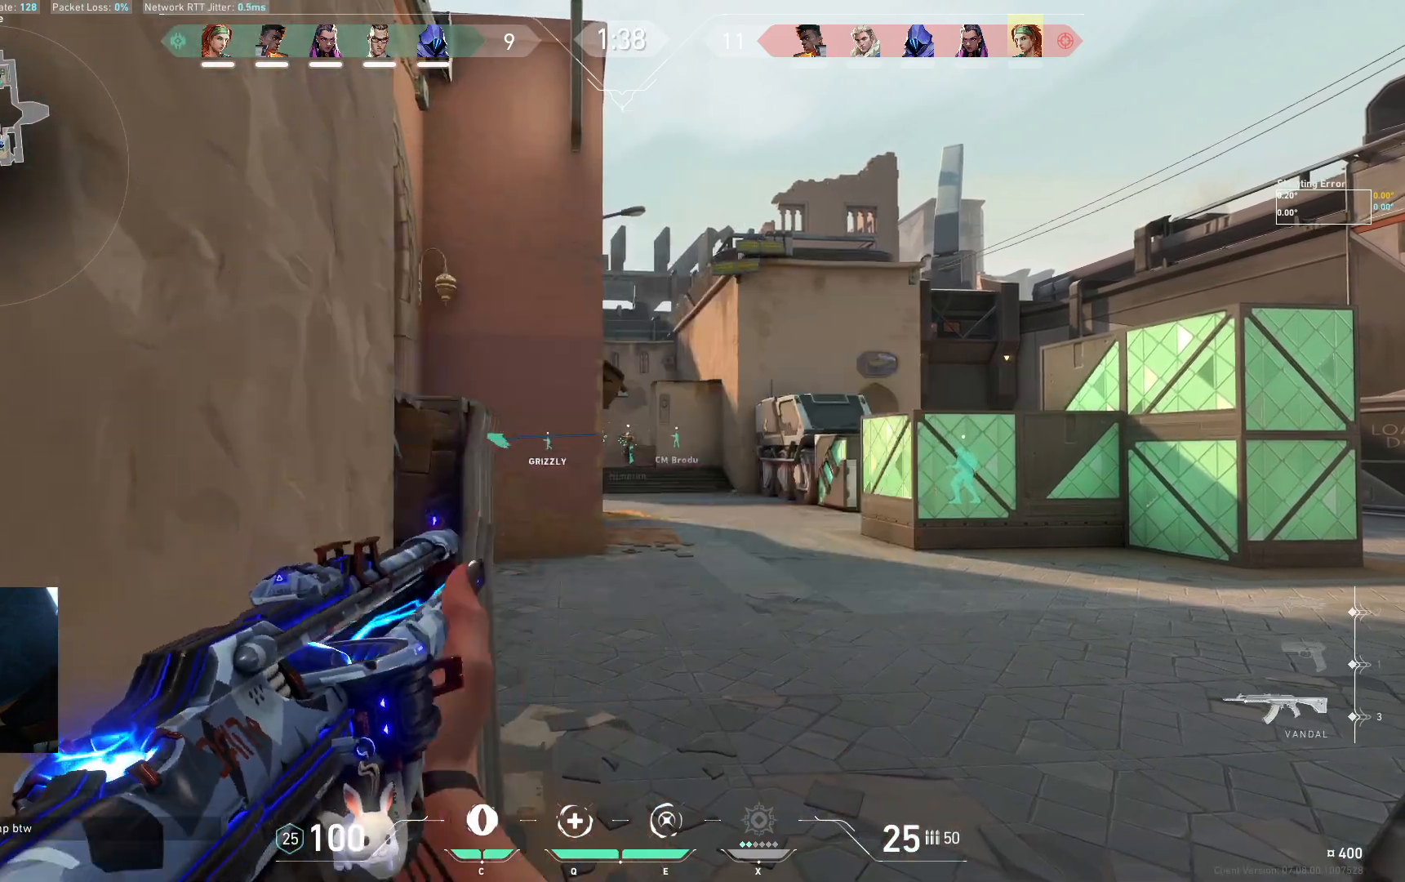
{"keys": [], "events": []}
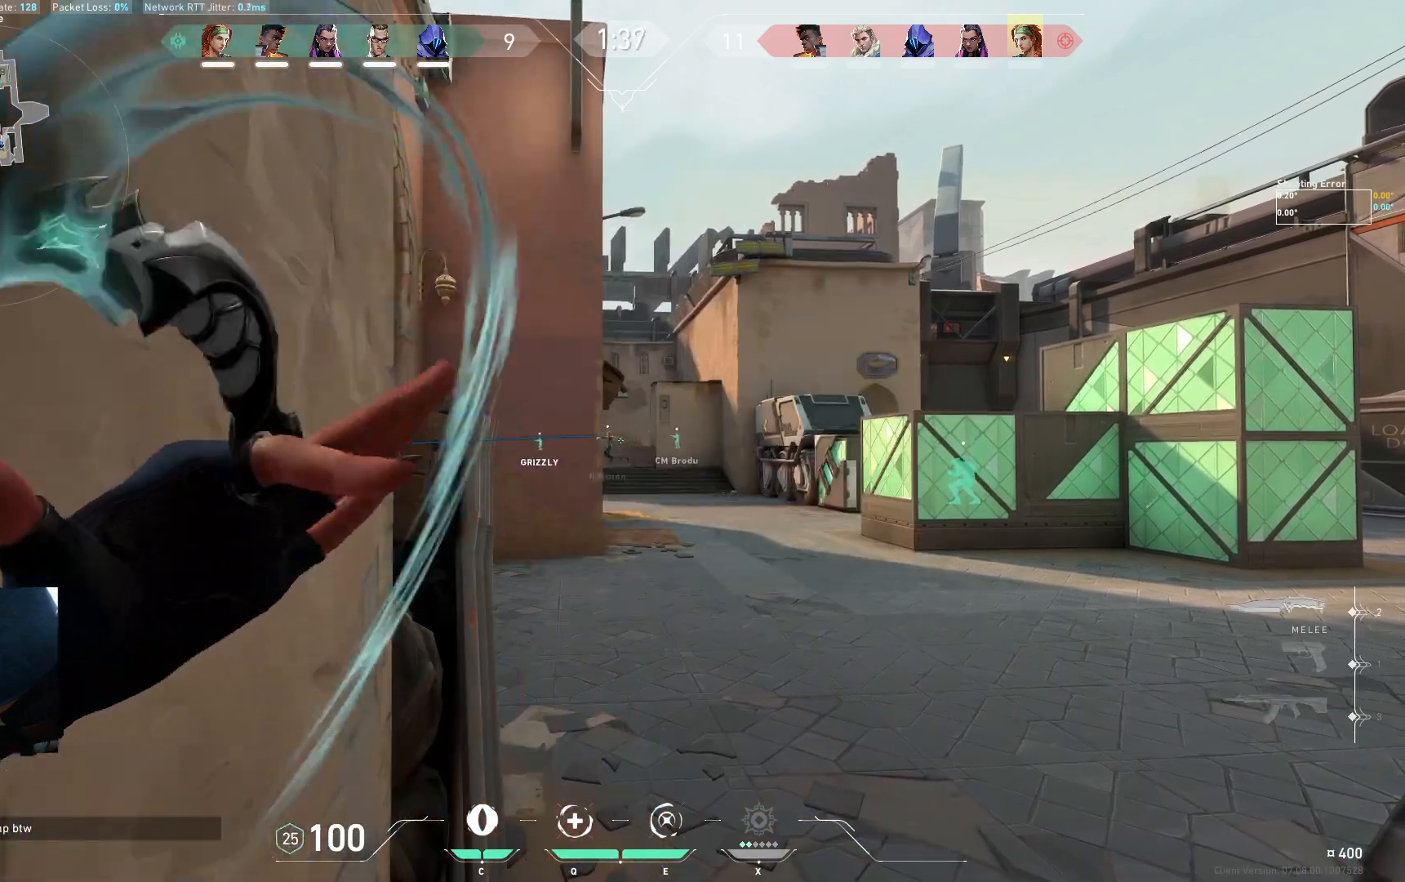
{"keys": [], "events": []}
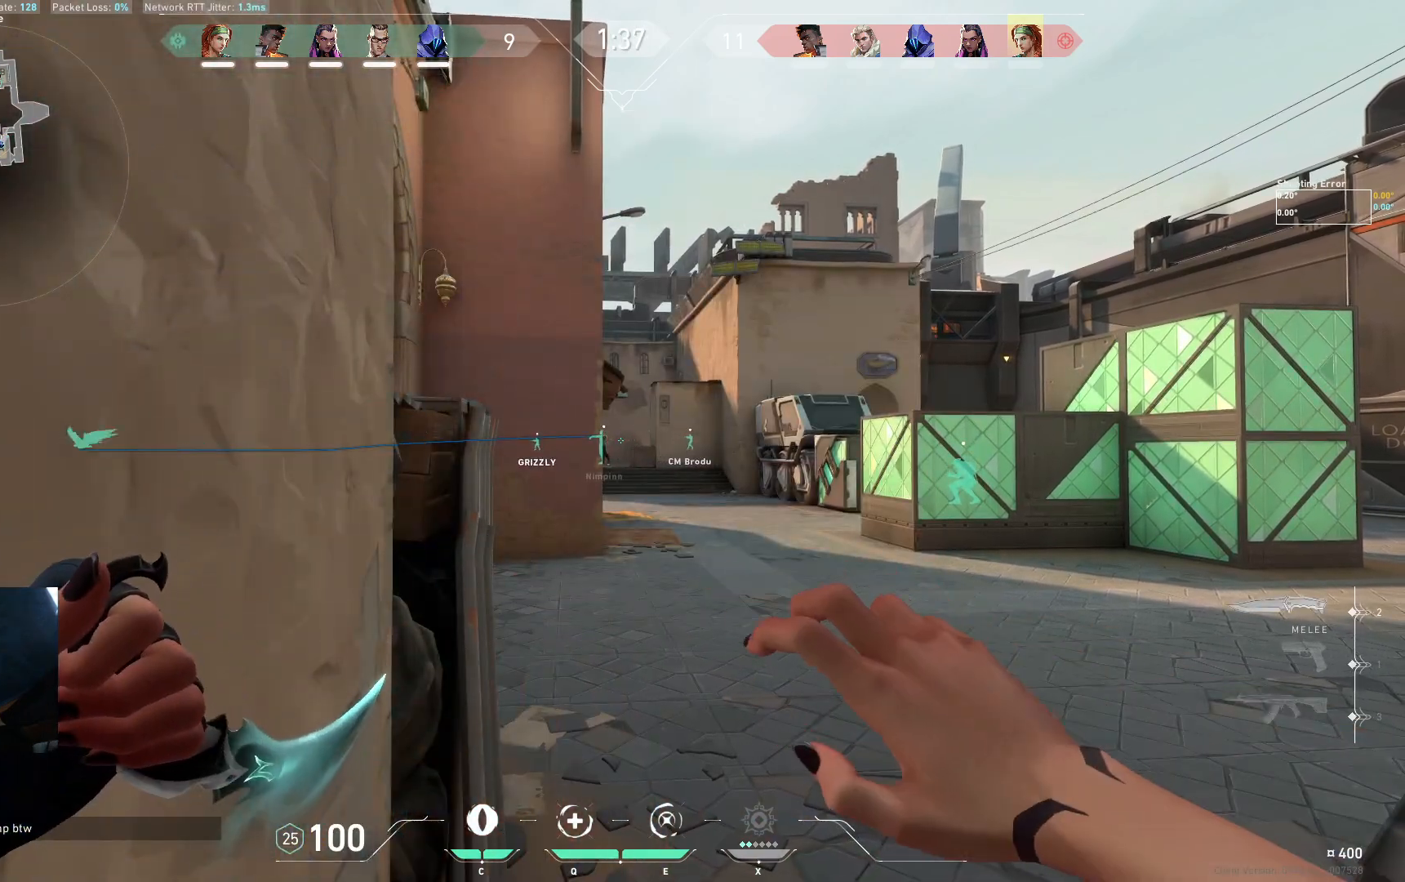
{"keys": [], "events": []}
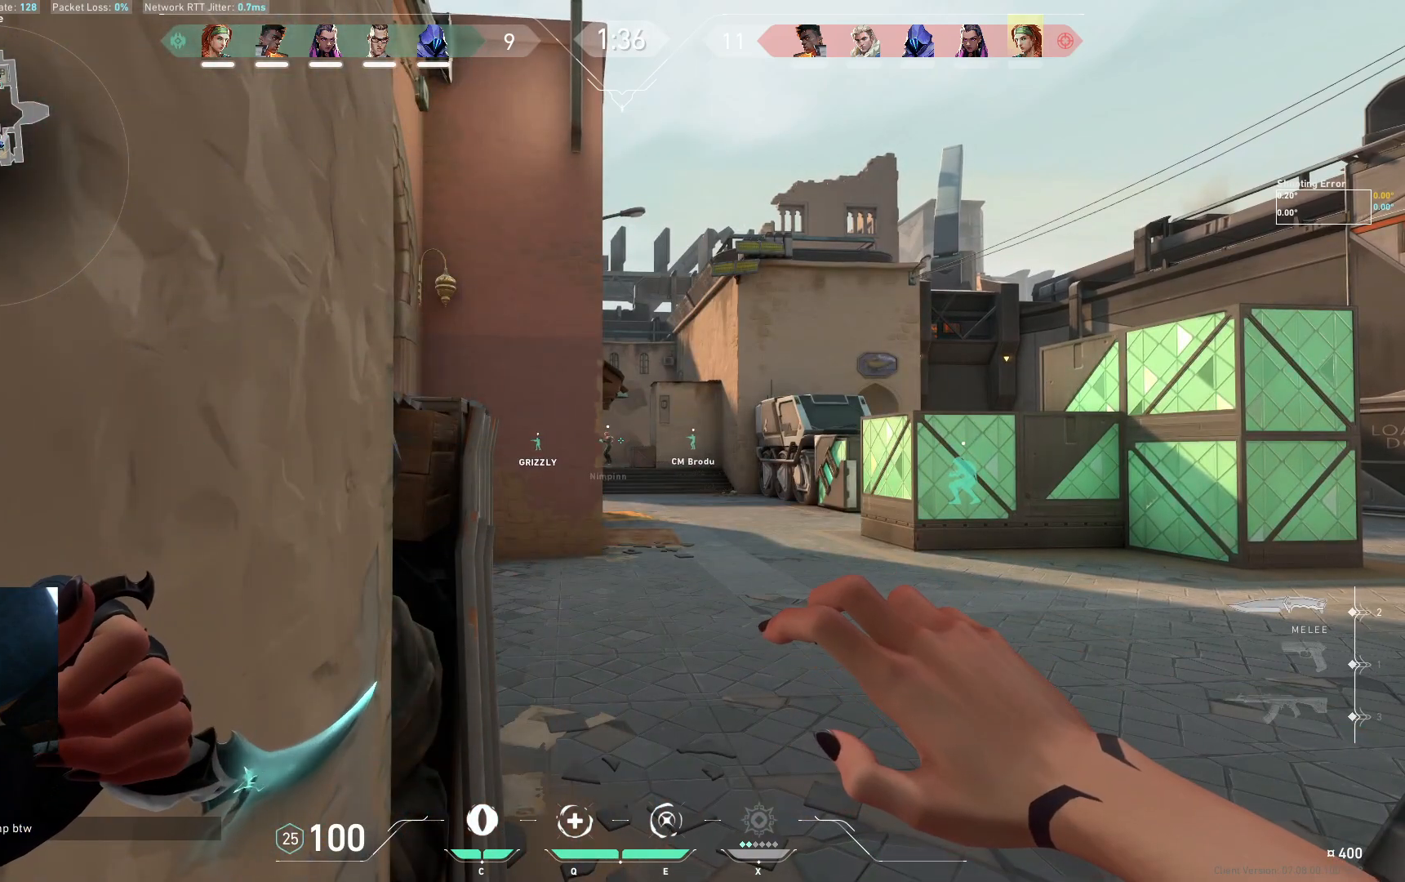
{"keys": [], "events": []}
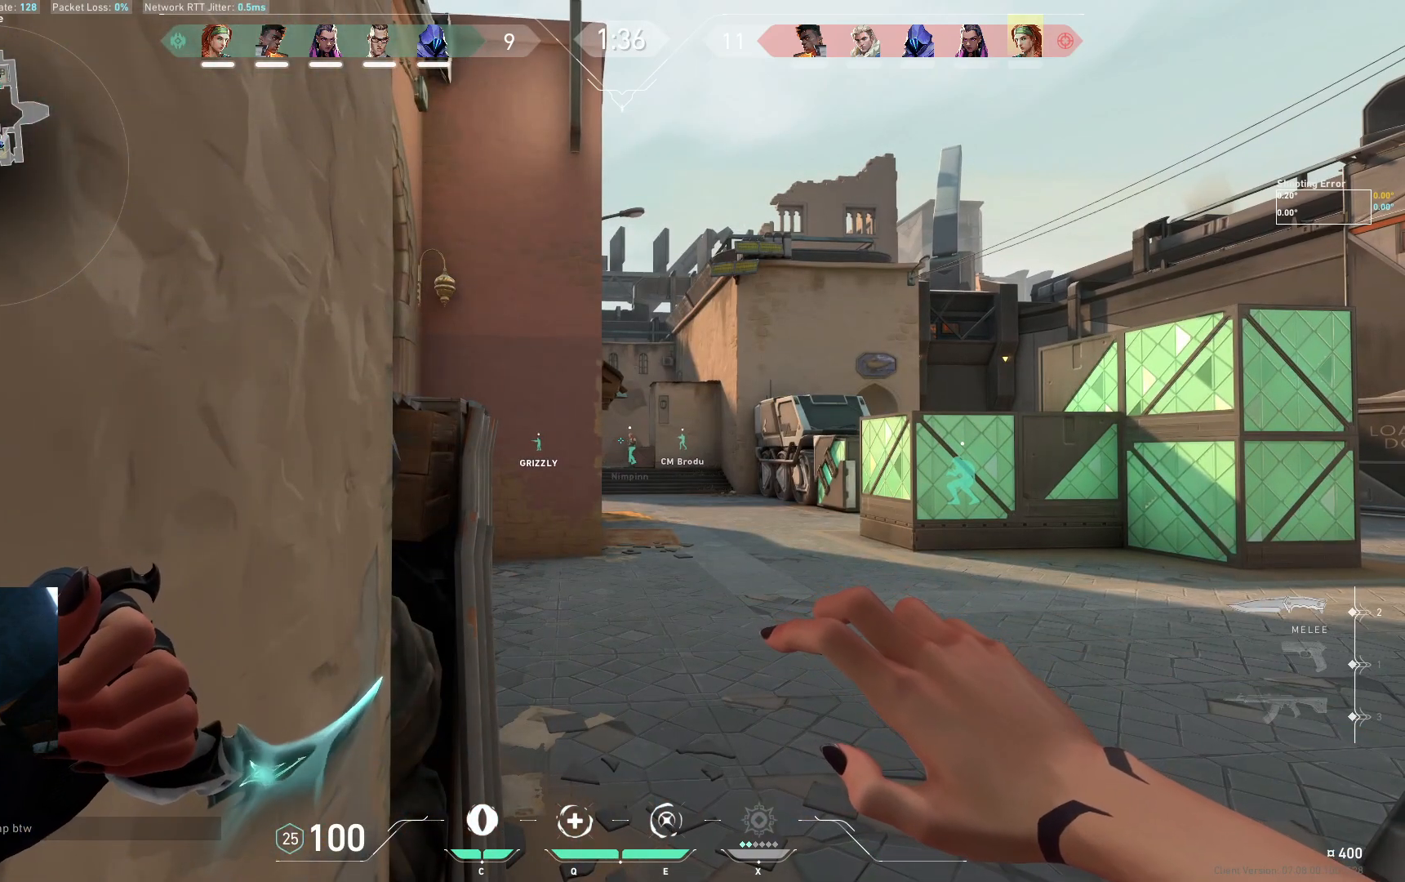
{"keys": [], "events": []}
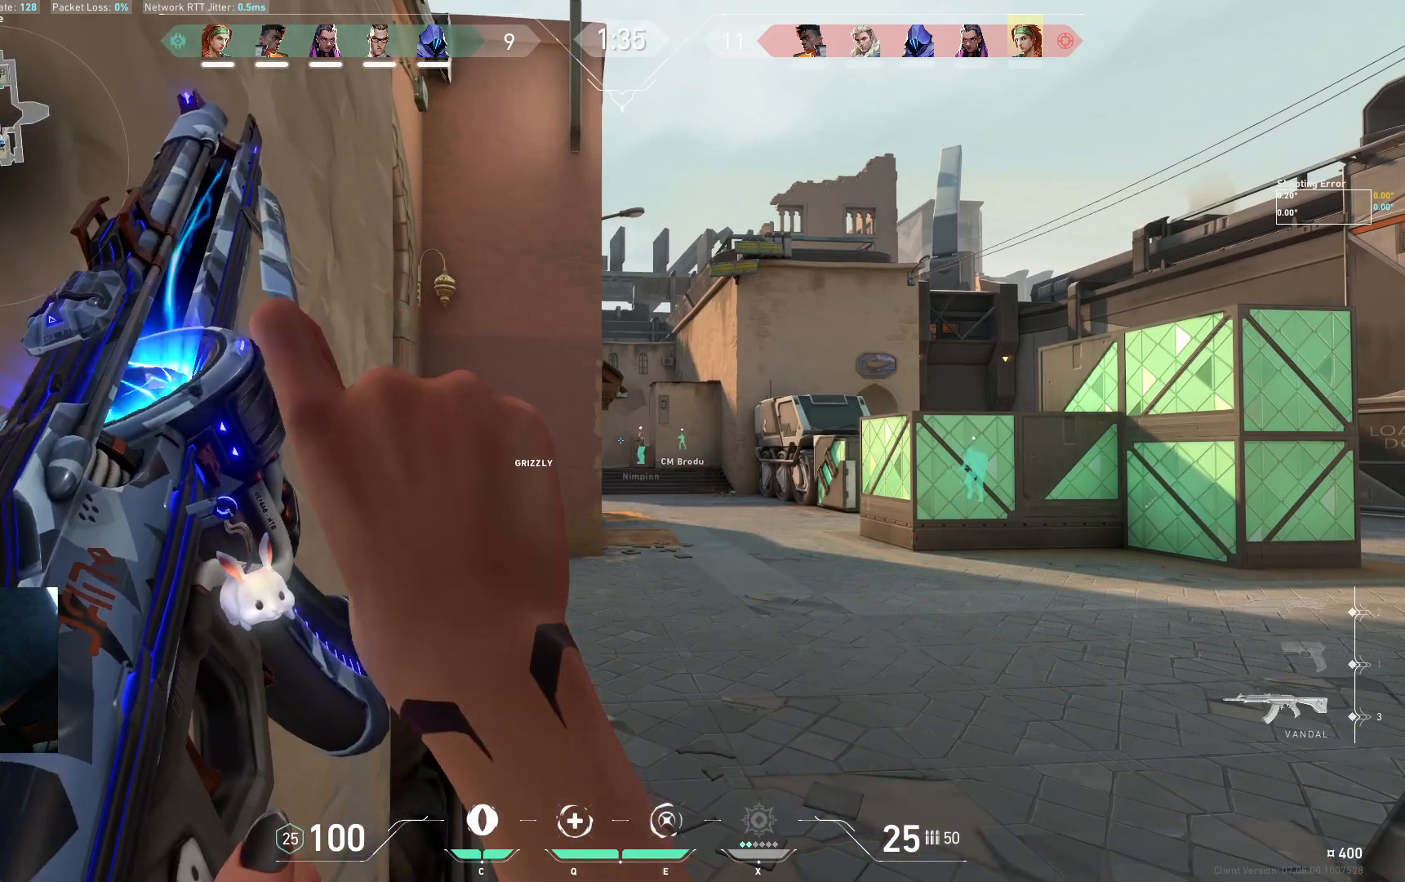
{"keys": [], "events": []}
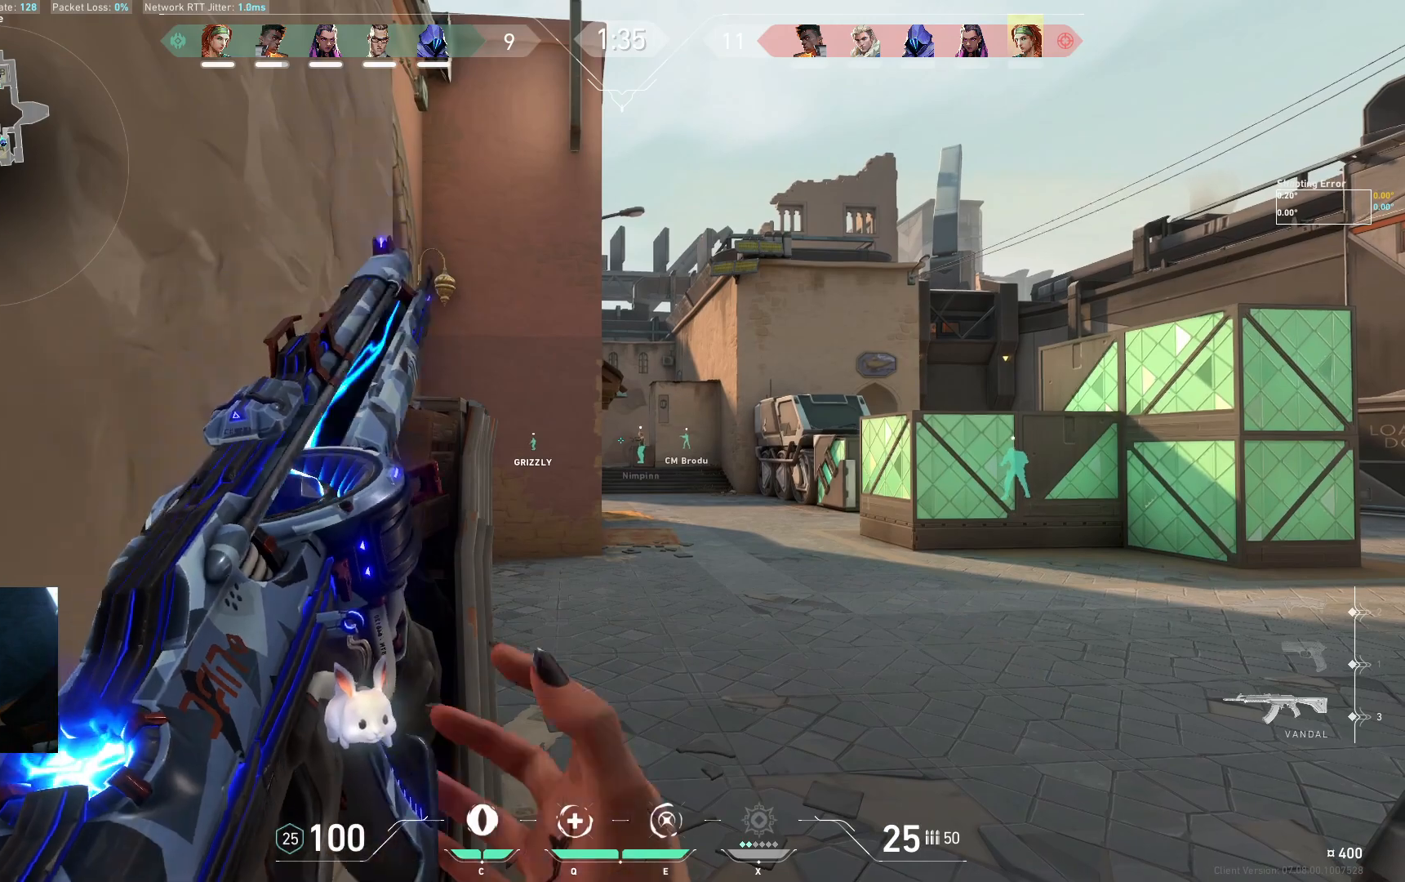
{"keys": [], "events": []}
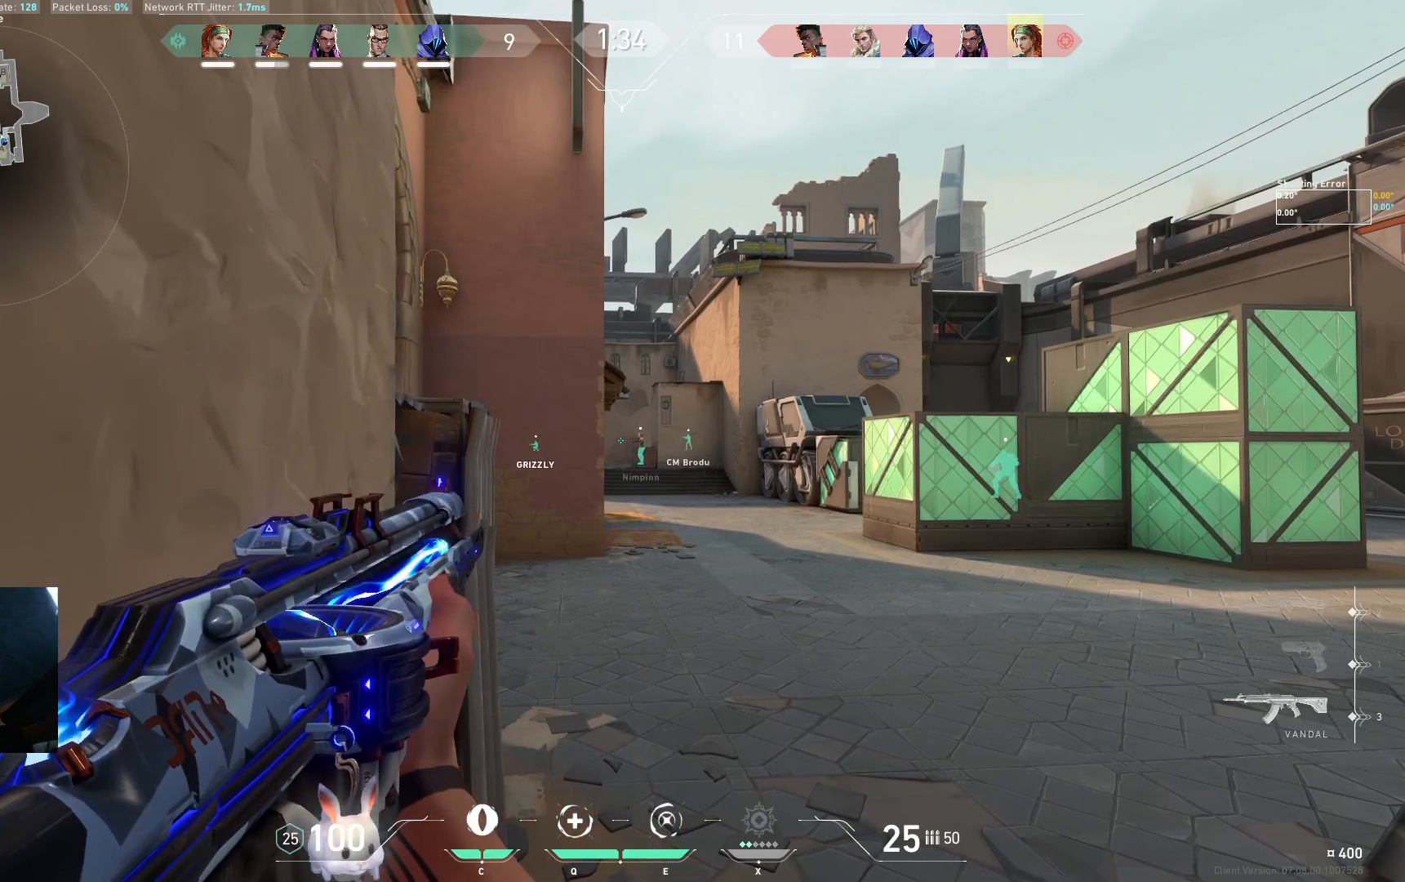
{"keys": [], "events": [[200, "ctrl", "down"], [383, "ctrl", "up"]]}
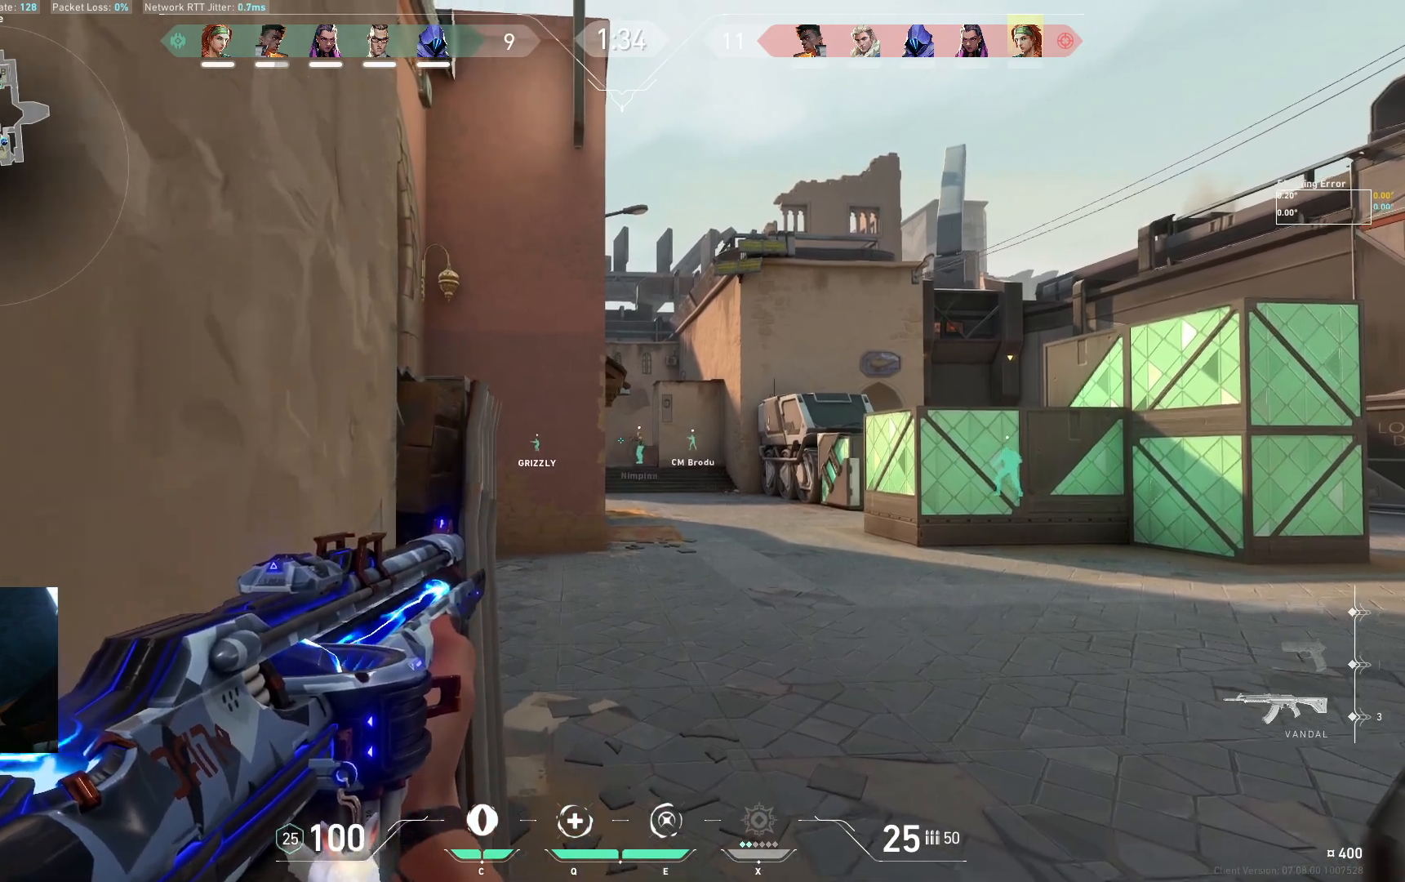
{"keys": [], "events": []}
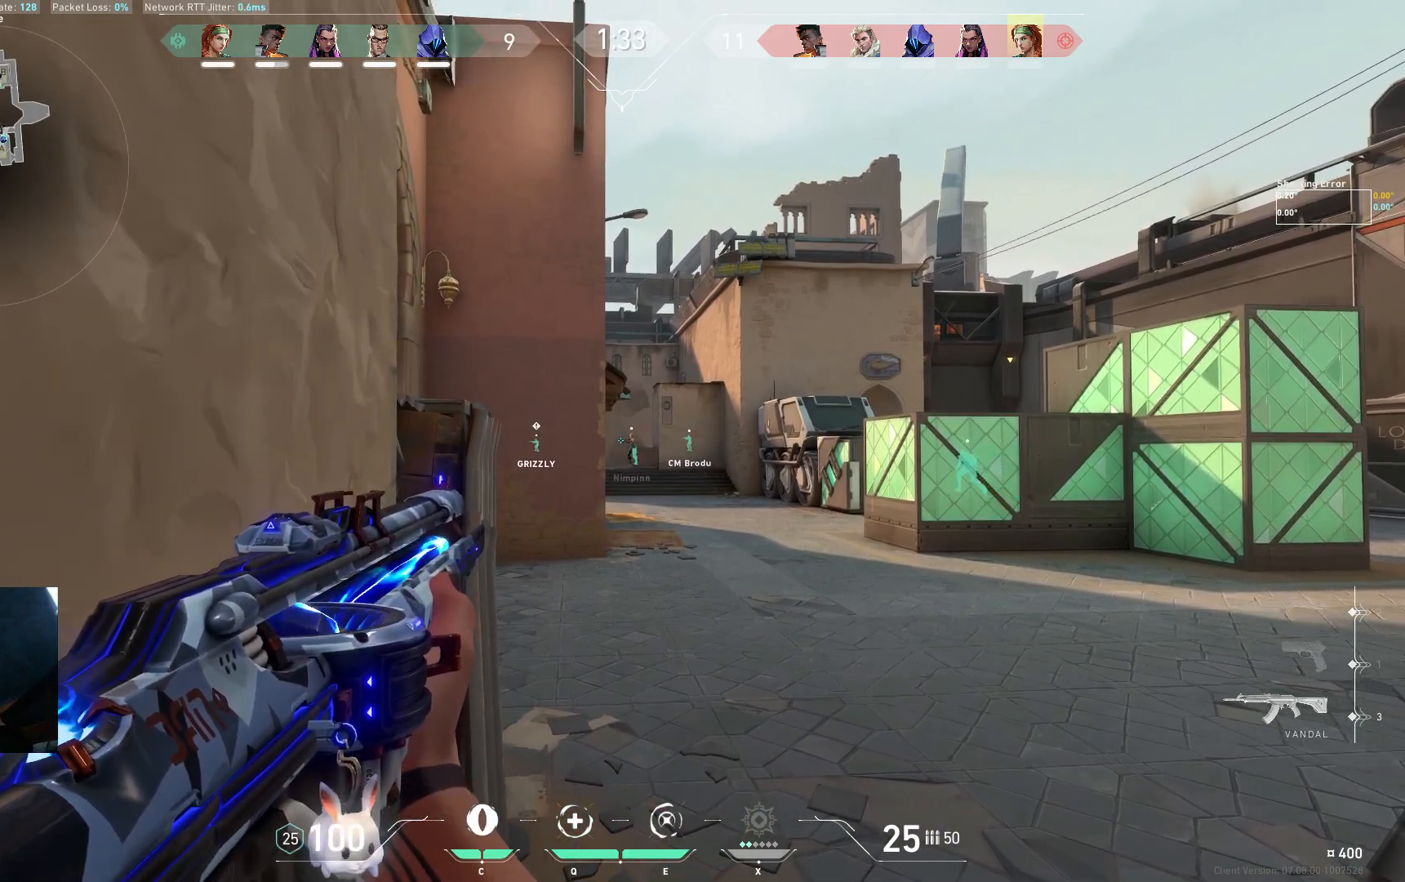
{"keys": [], "events": []}
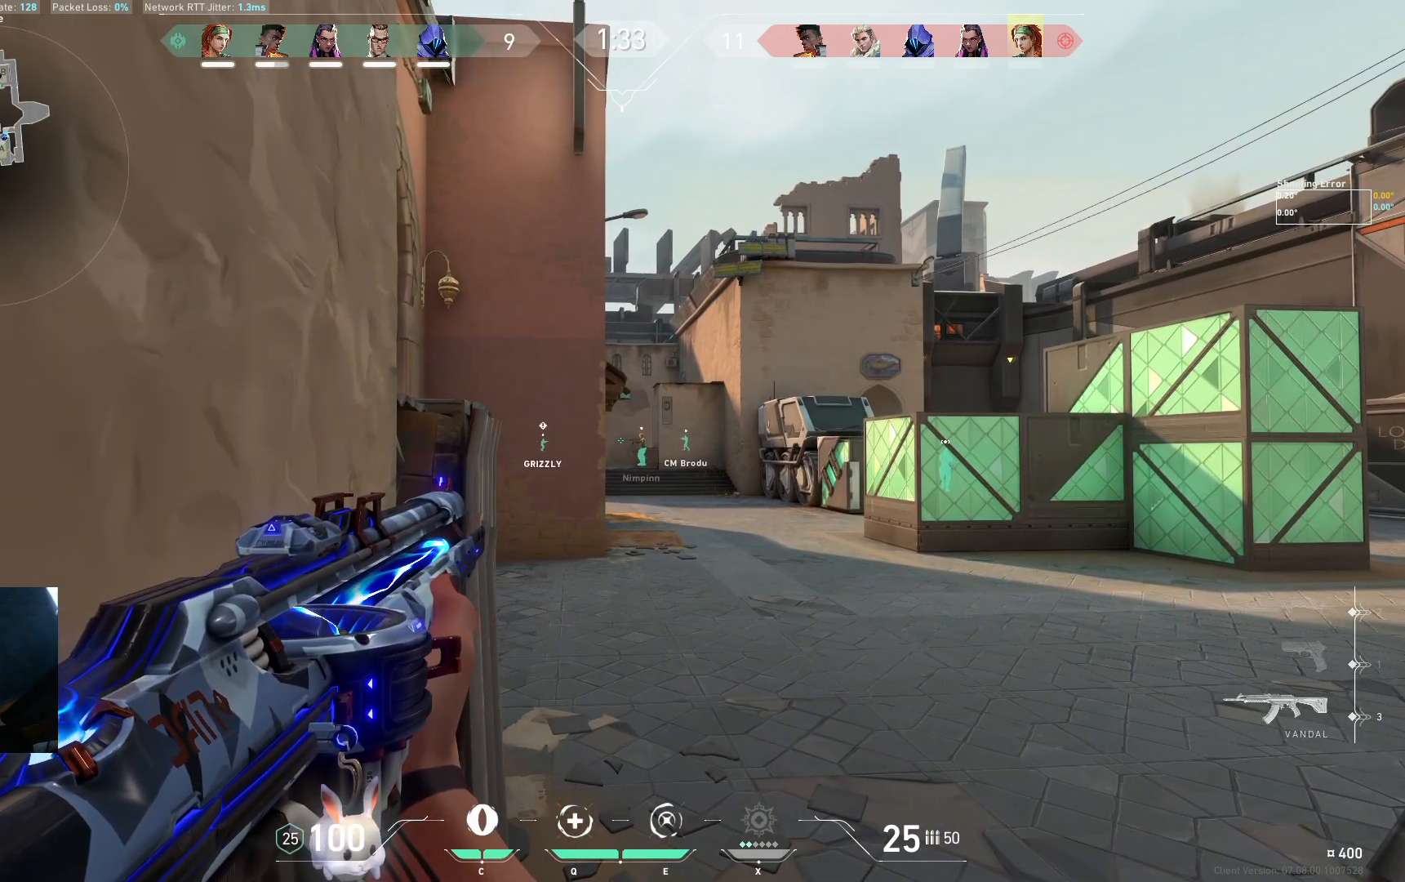
{"keys": ["s"], "events": [[450, "s", "down"]]}
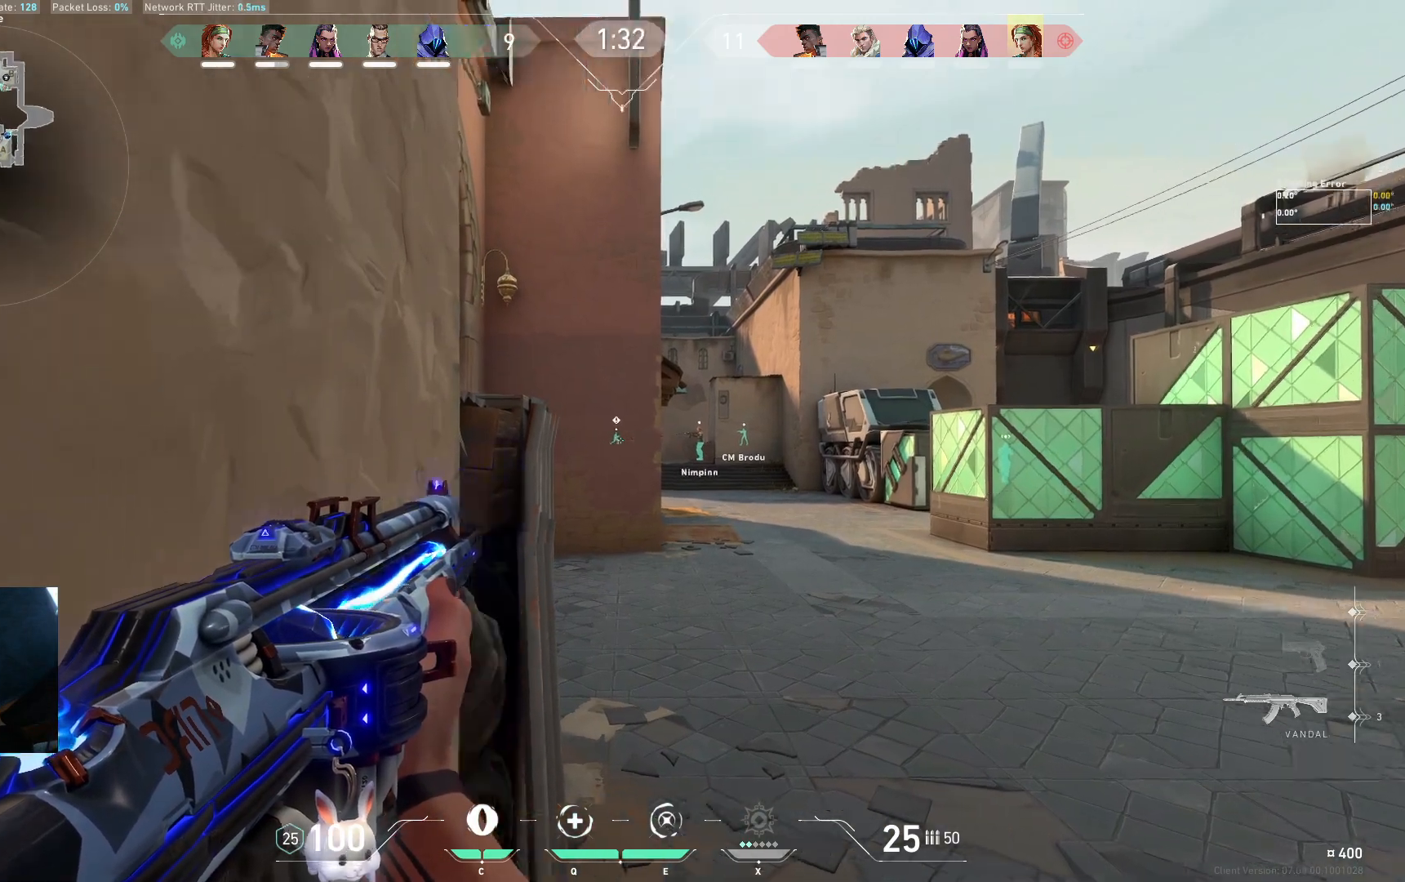
{"keys": ["w"], "events": [[100, "s", "up"], [317, "w", "down"]]}
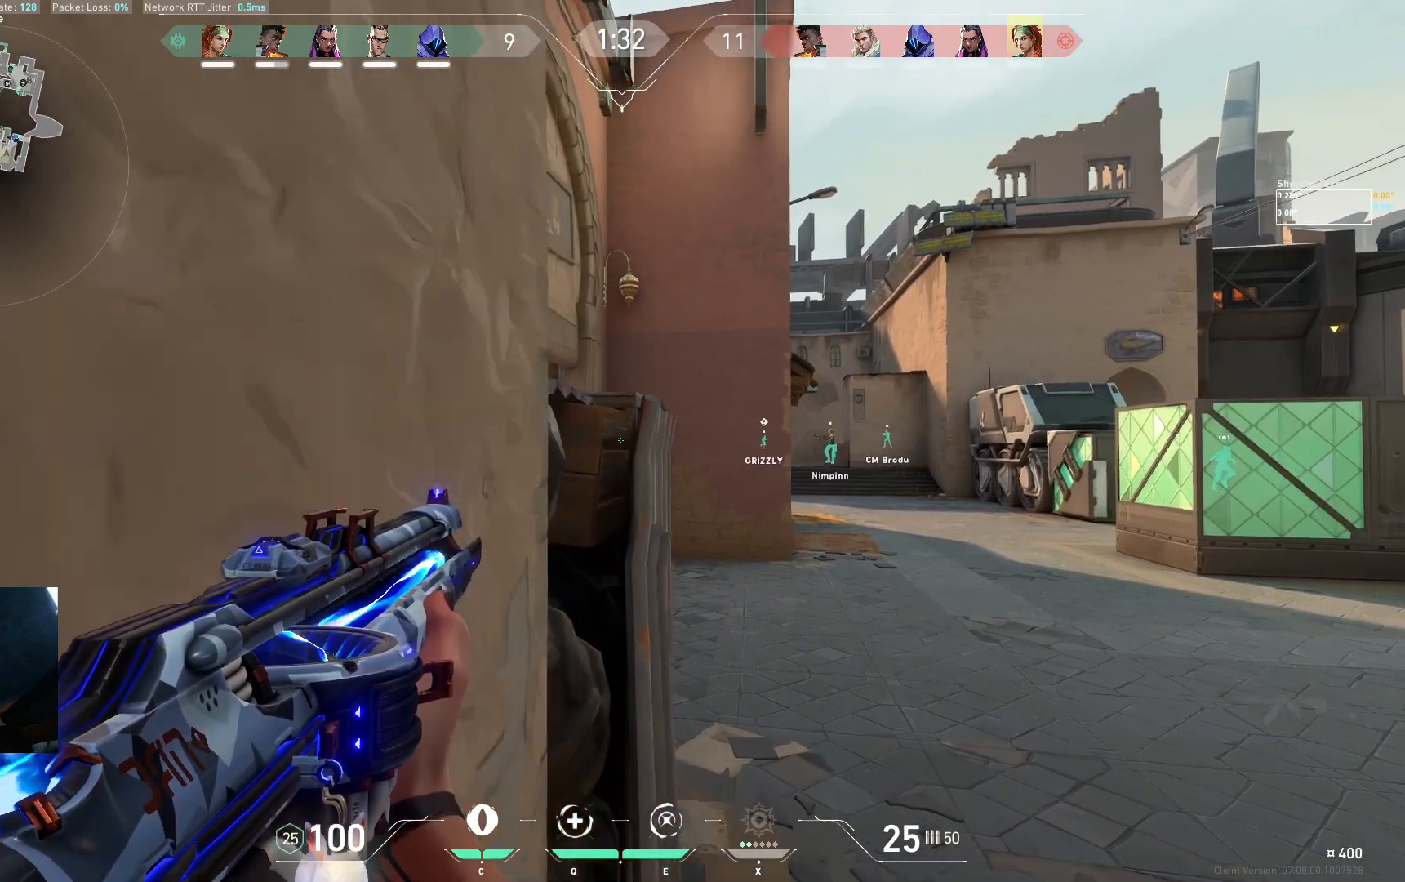
{"keys": ["d", "shift"]}
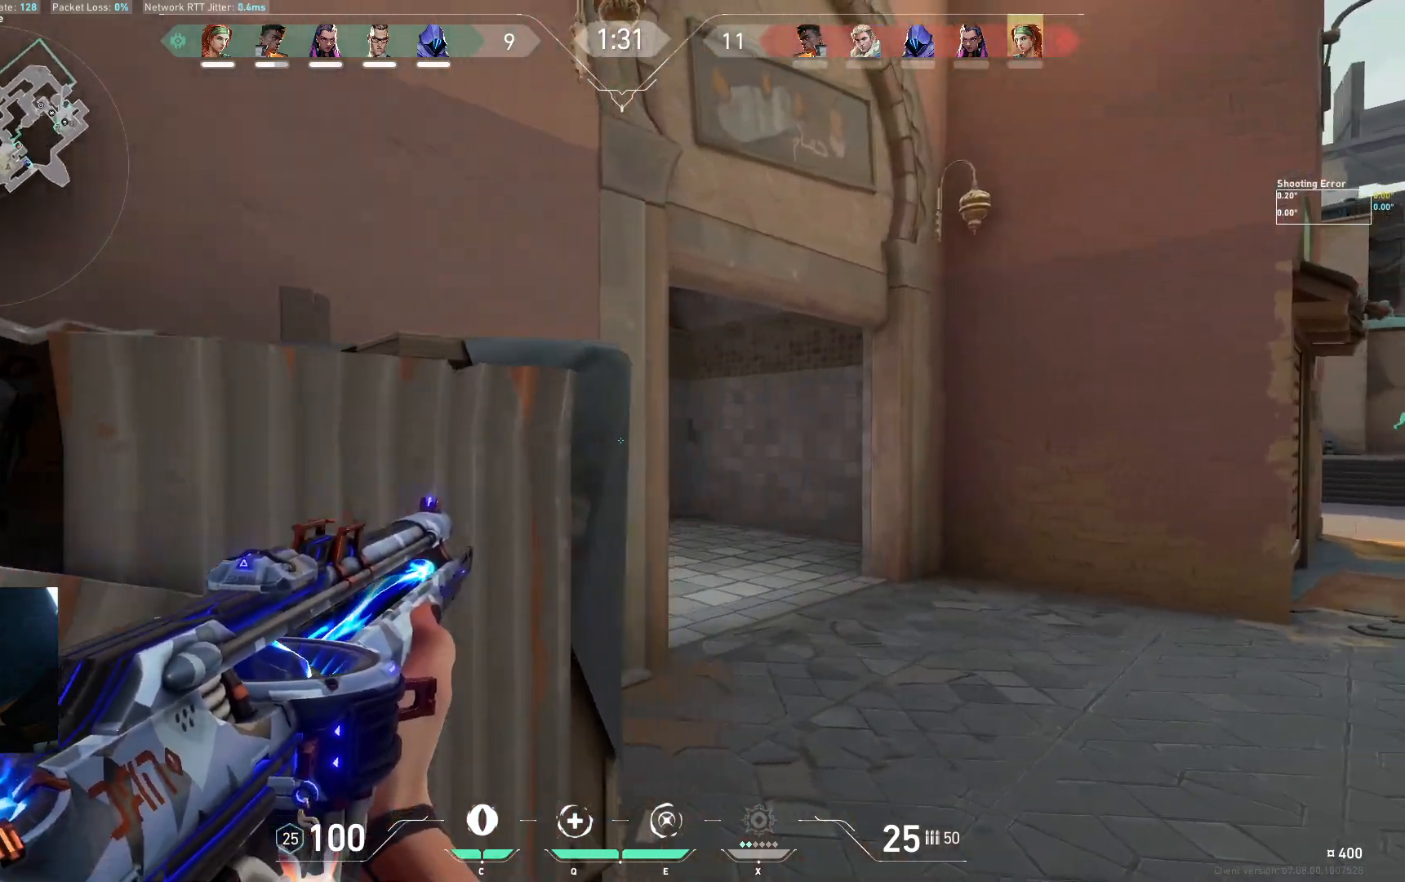
{"keys": ["d", "s"], "events": [[283, "s", "down"], [450, "shift", "up"]]}
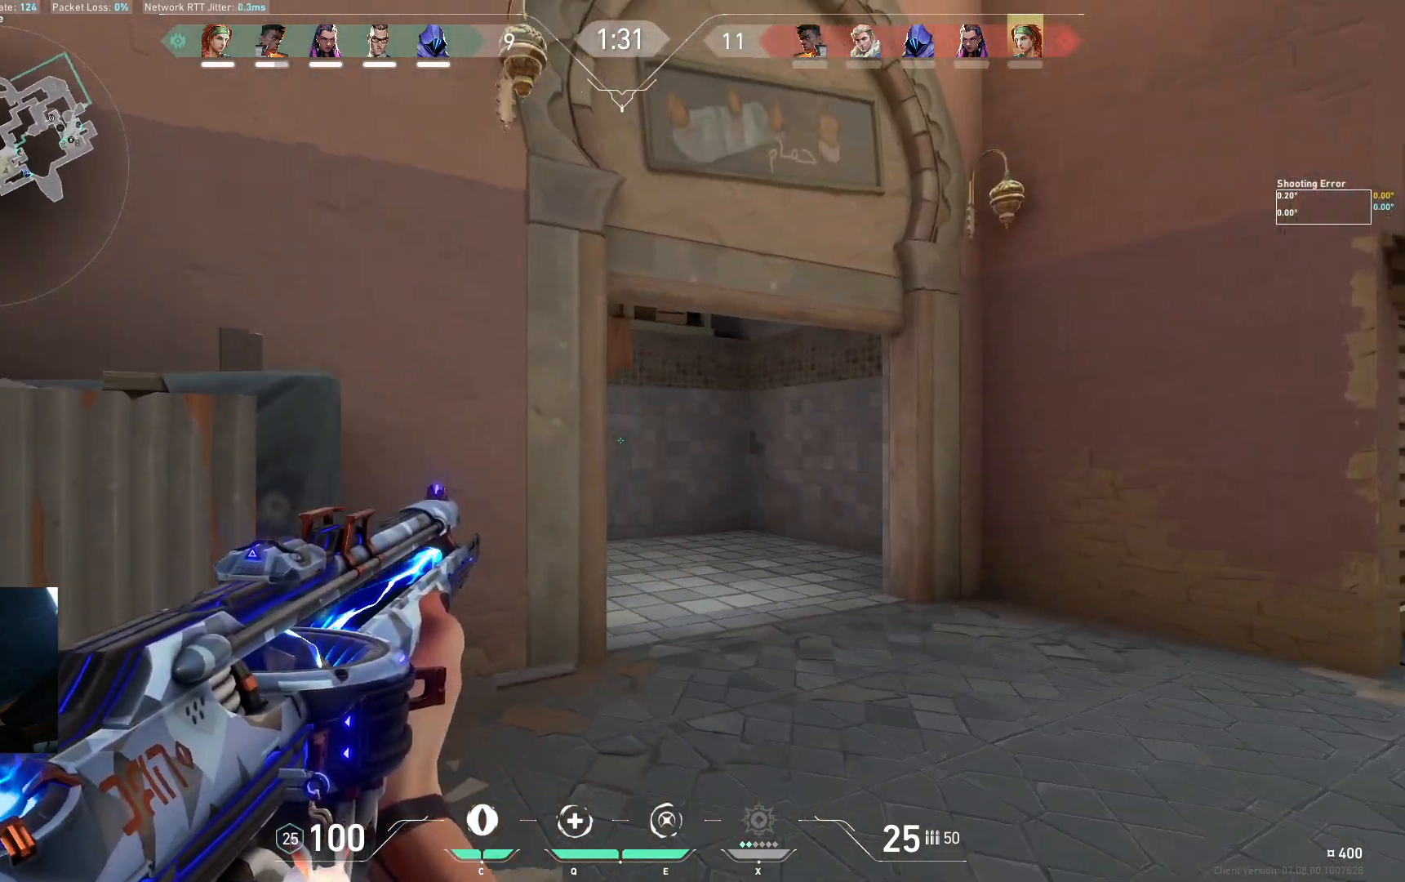
{"keys": ["d"]}